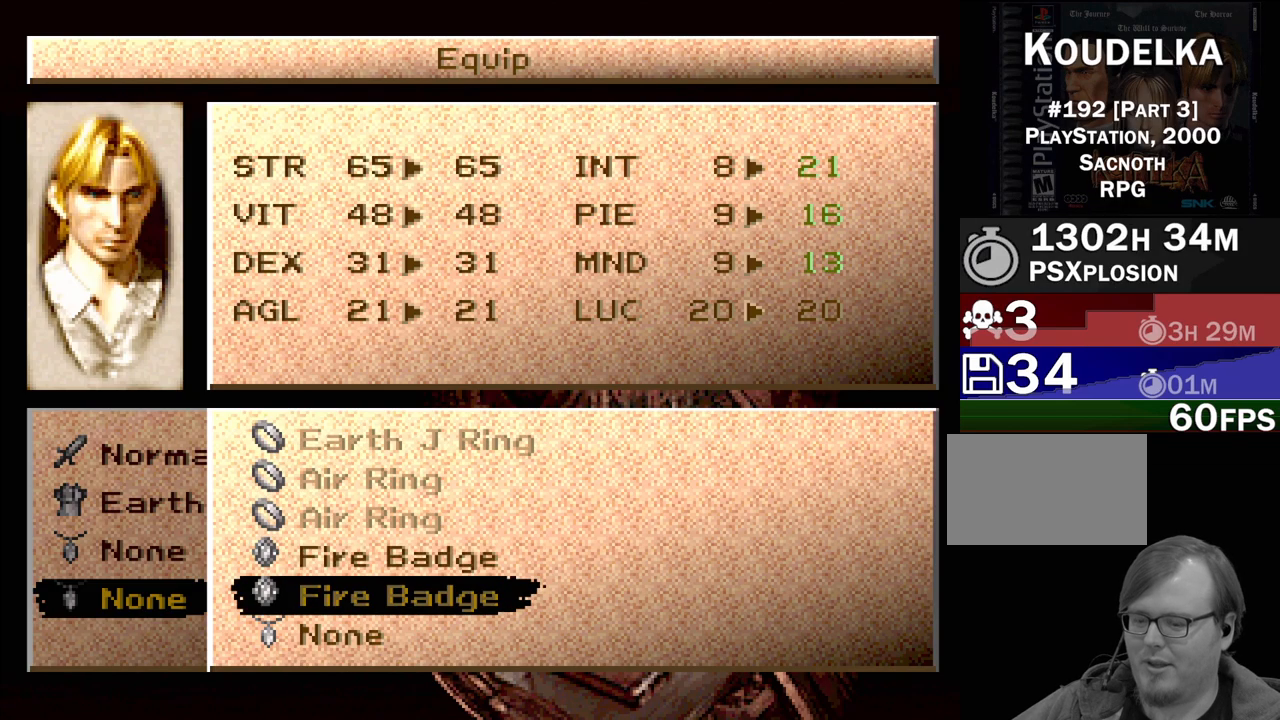
Gameplay with a controller (PlayStation layout); each line is a JSON object with the inputs held at the frame after it. "events" lists button and stick changes between this image and that frame as [ms after this image, input, new state], when the widget could be followed in between. Not read: L3 R3.
{"buttons": [], "events": [[133, "CIRCLE", "down"], [250, "CIRCLE", "up"]]}
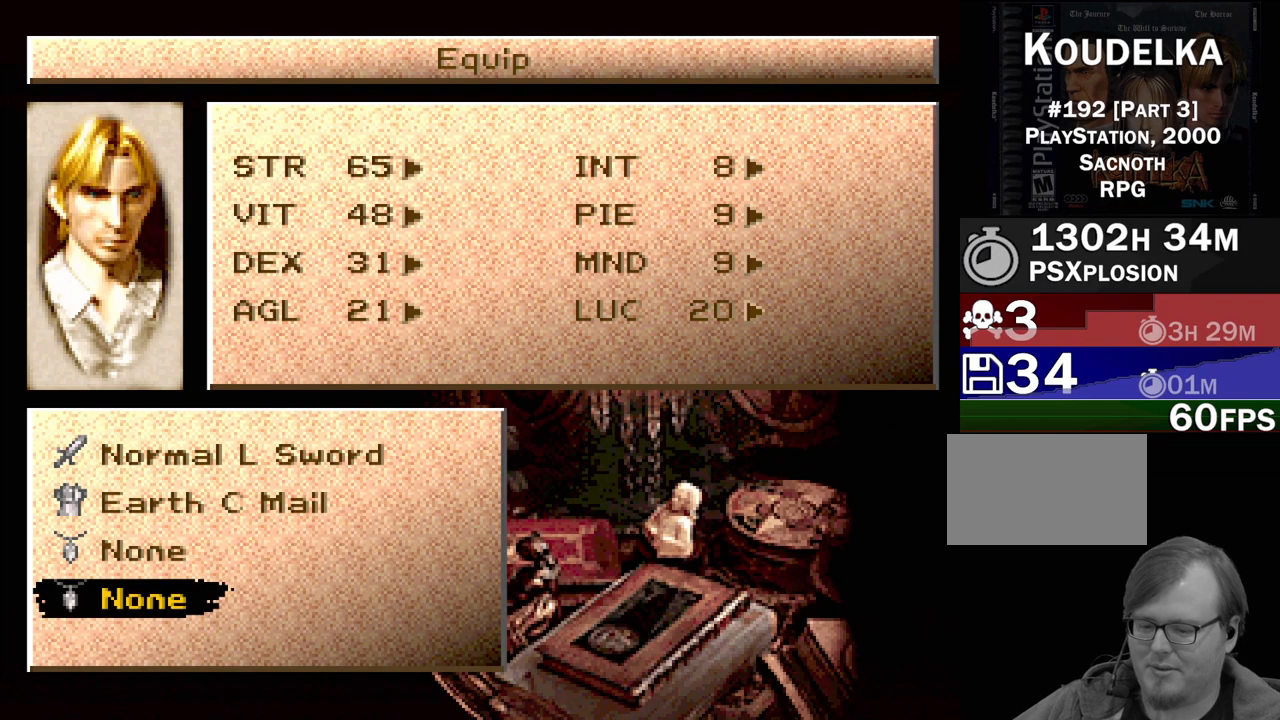
{"buttons": [], "events": [[117, "CIRCLE", "down"], [250, "CIRCLE", "up"]]}
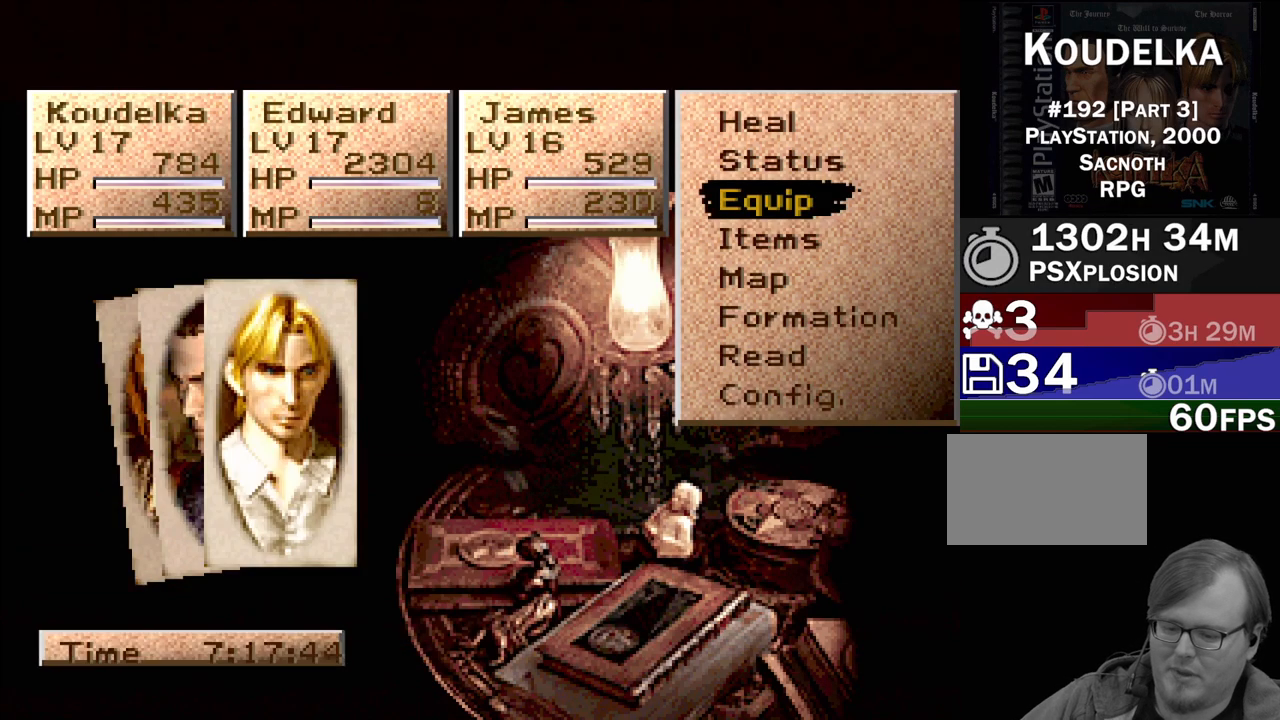
{"buttons": [], "events": []}
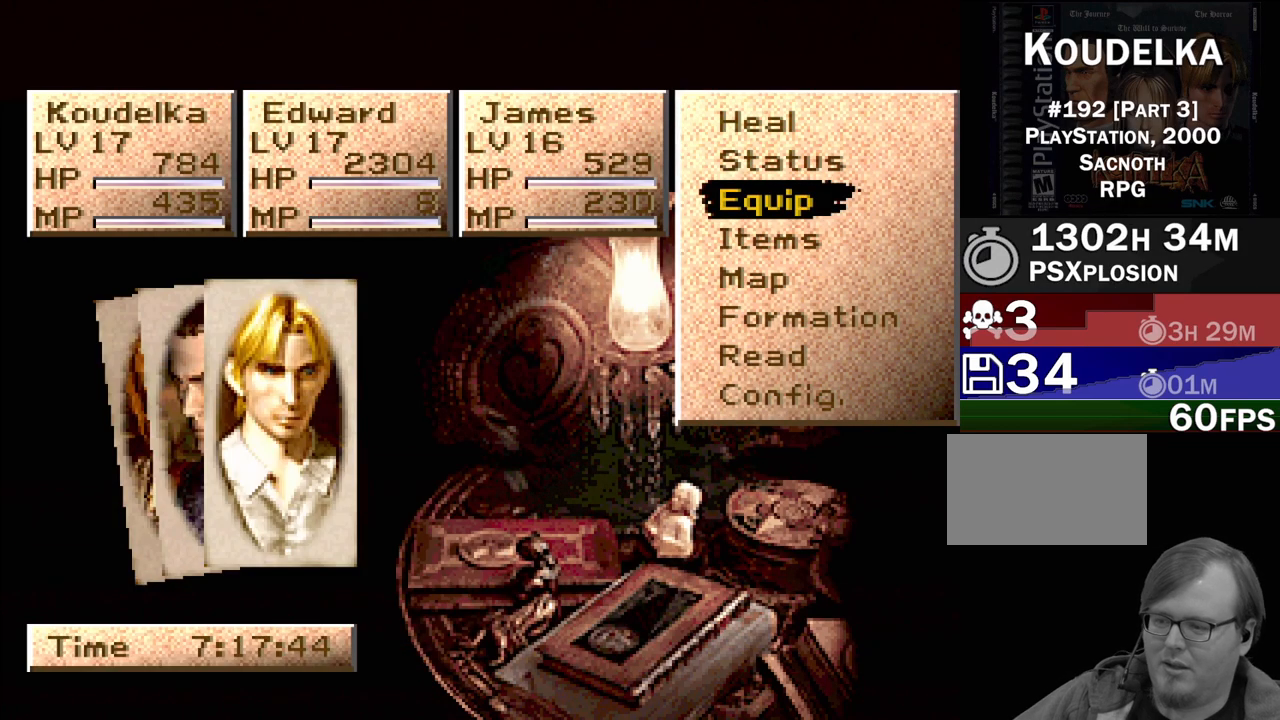
{"buttons": [], "events": []}
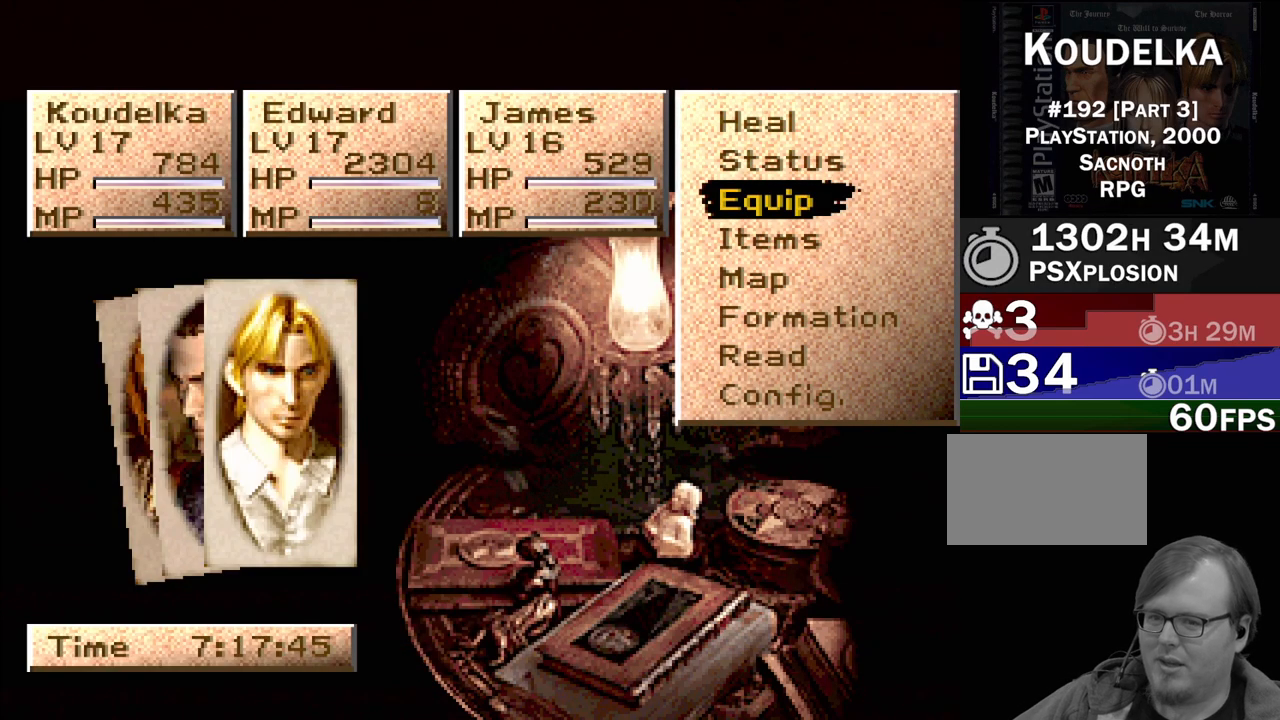
{"buttons": [], "events": [[183, "CIRCLE", "down"], [283, "CIRCLE", "up"]]}
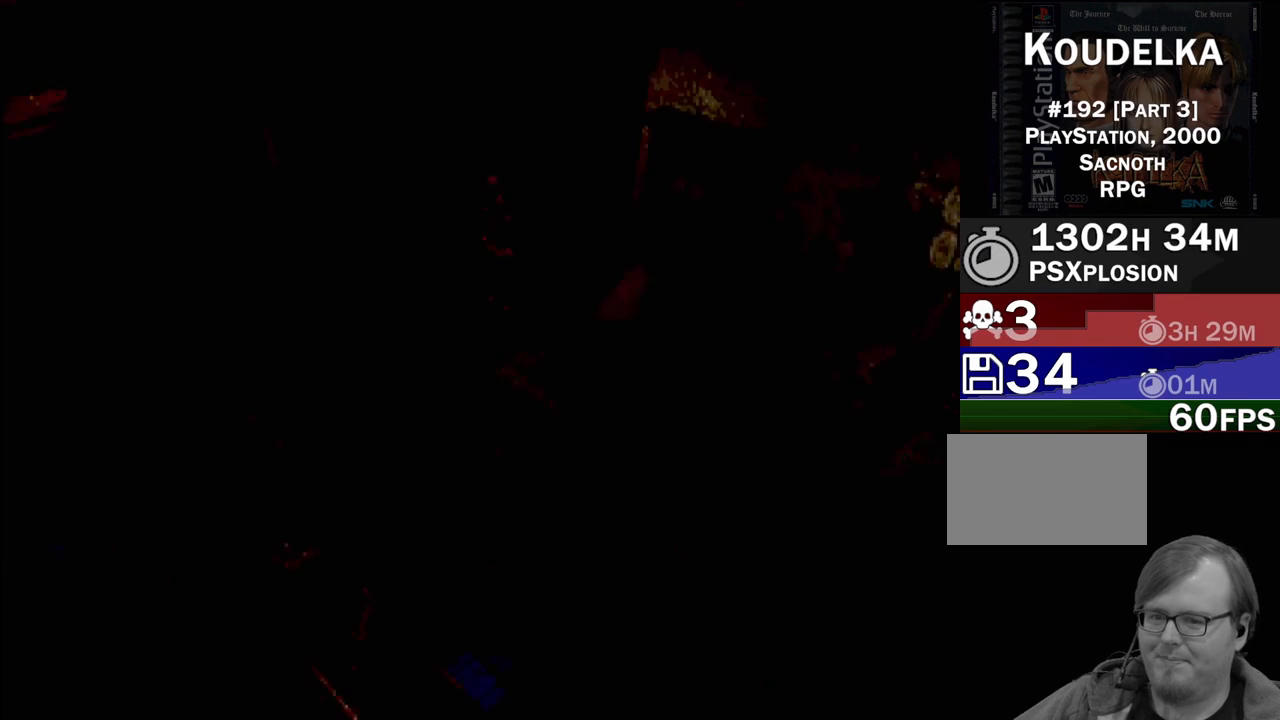
{"buttons": [], "events": []}
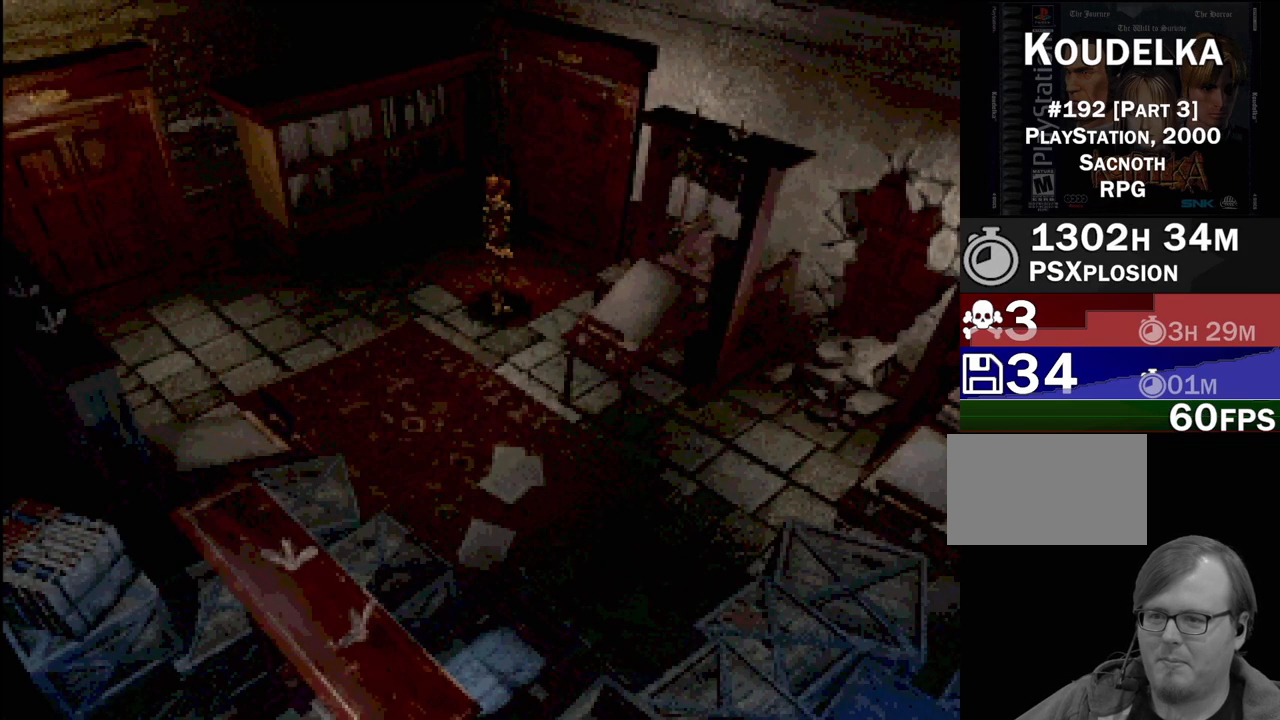
{"buttons": ["CIRCLE", "DPAD_UP", "DPAD_RIGHT"], "events": [[150, "DPAD_UP", "down"], [167, "CIRCLE", "down"], [167, "DPAD_RIGHT", "down"]]}
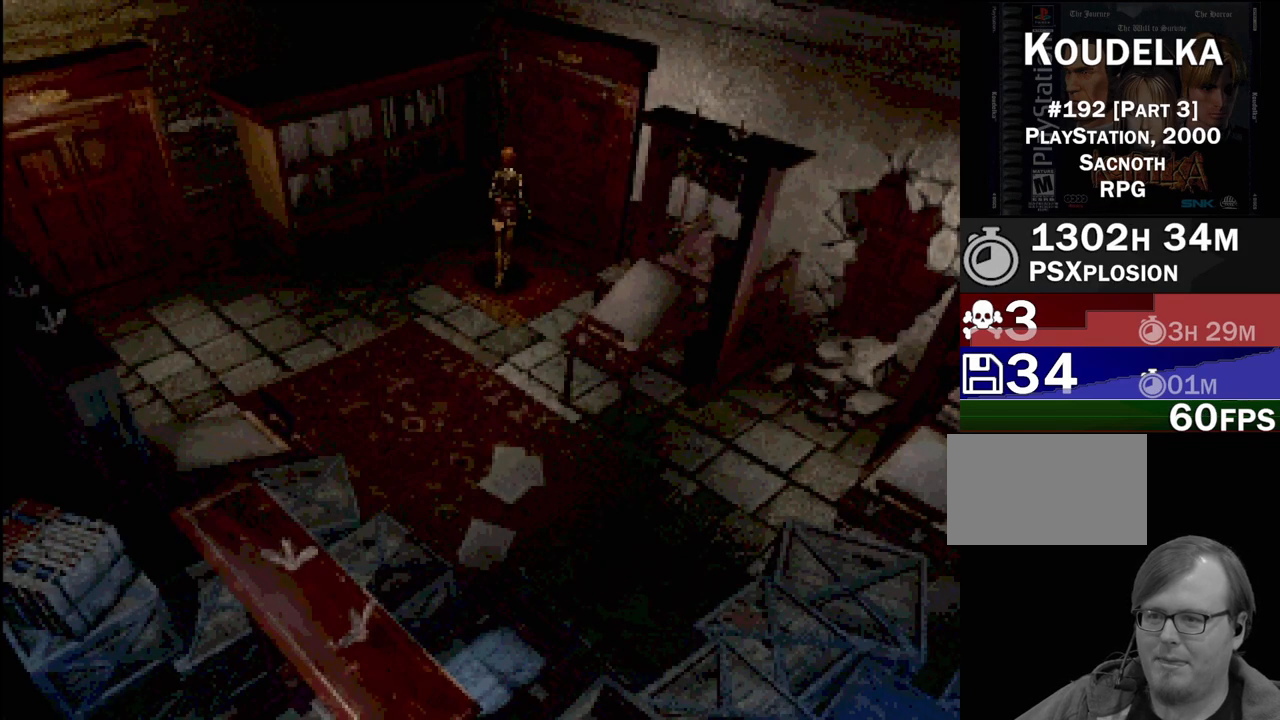
{"buttons": [], "events": [[33, "CROSS", "down"], [100, "CIRCLE", "up"], [100, "DPAD_UP", "up"], [183, "CROSS", "up"], [267, "DPAD_RIGHT", "up"], [333, "DPAD_RIGHT", "down"], [483, "DPAD_RIGHT", "up"]]}
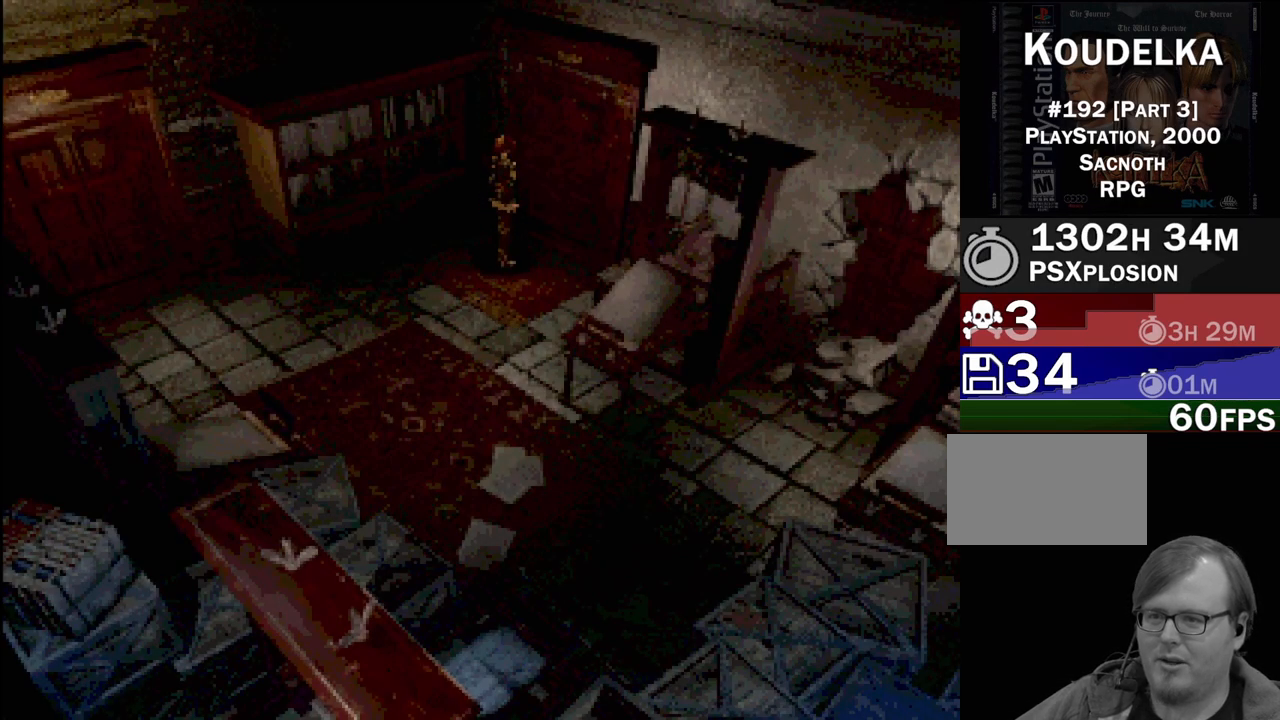
{"buttons": [], "events": [[67, "CROSS", "down"], [233, "CROSS", "up"]]}
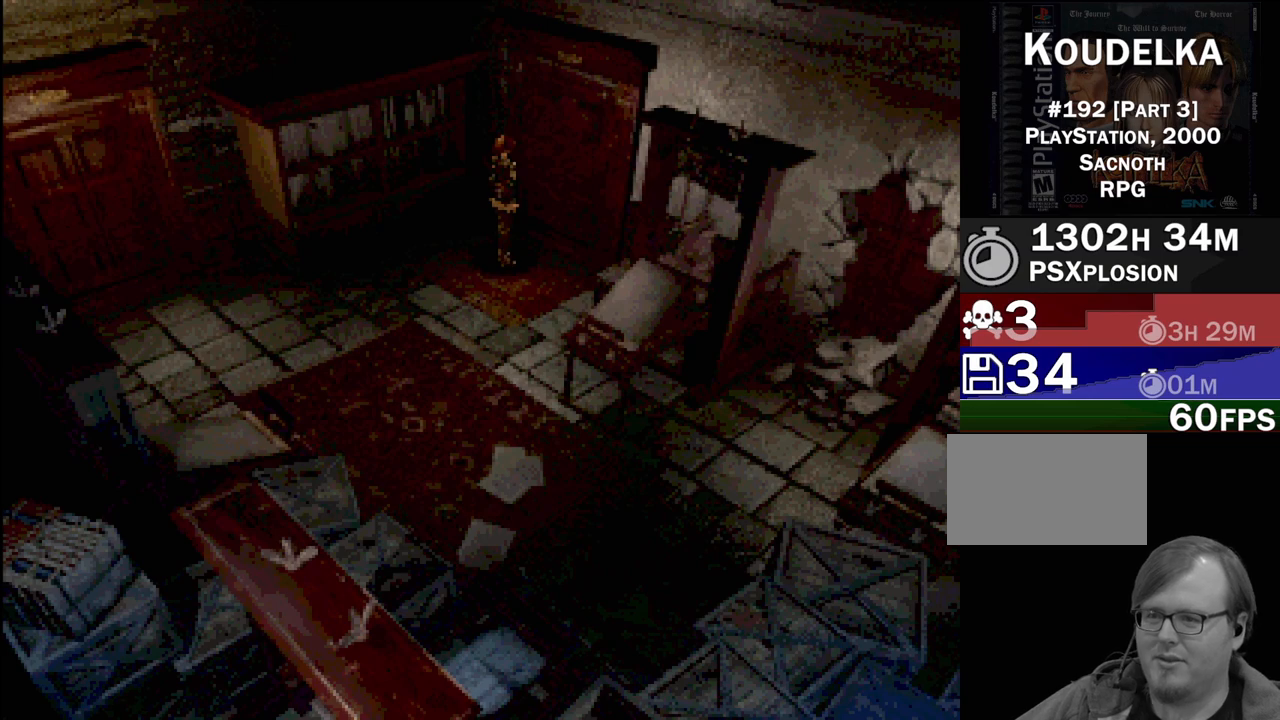
{"buttons": [], "events": []}
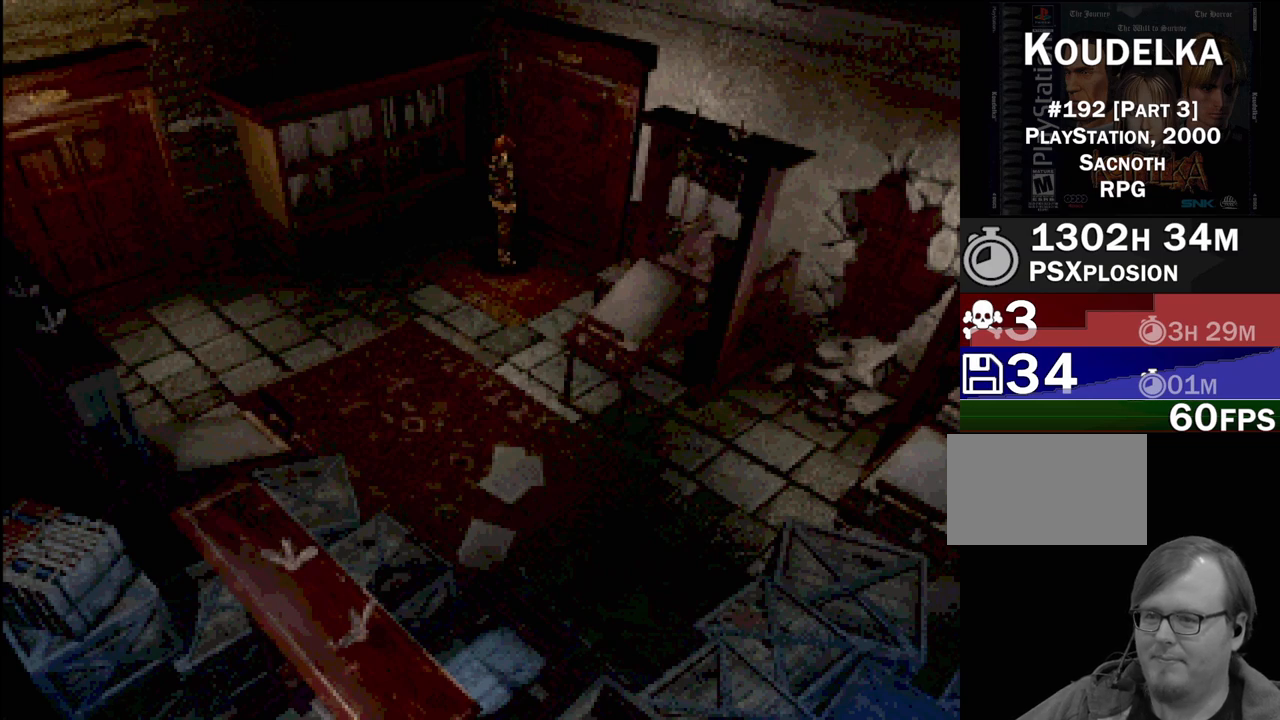
{"buttons": [], "events": []}
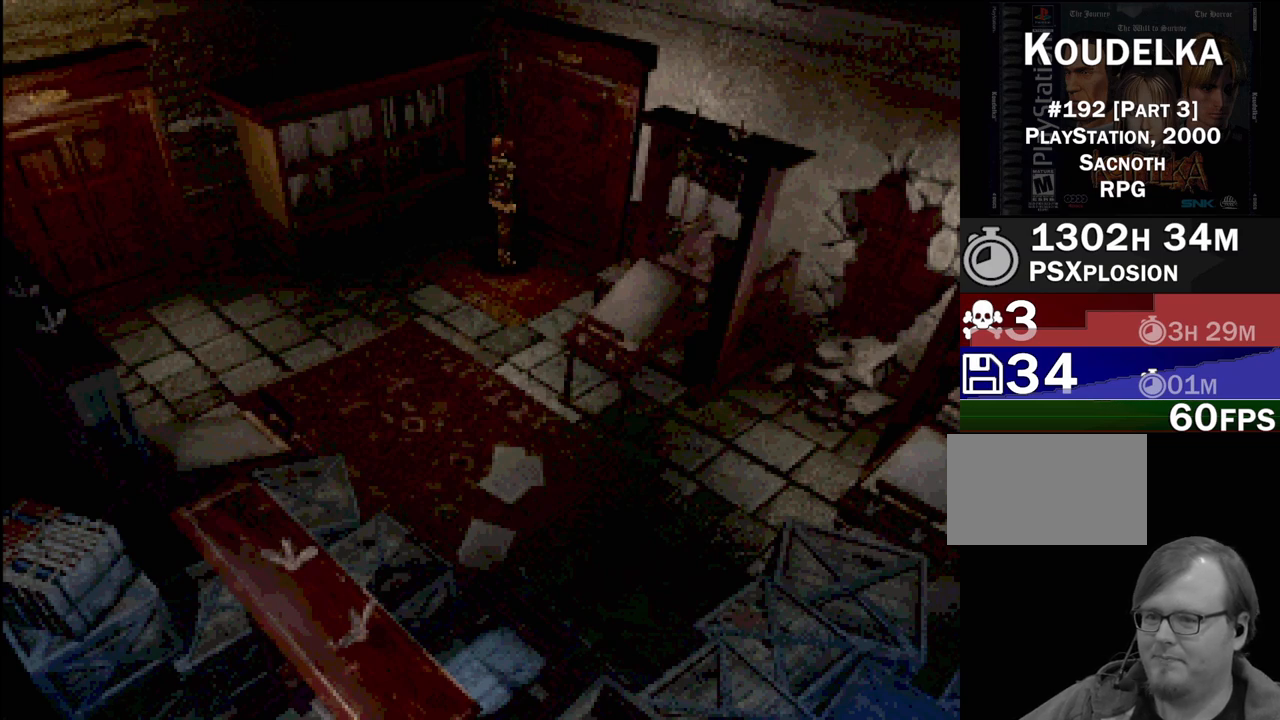
{"buttons": [], "events": []}
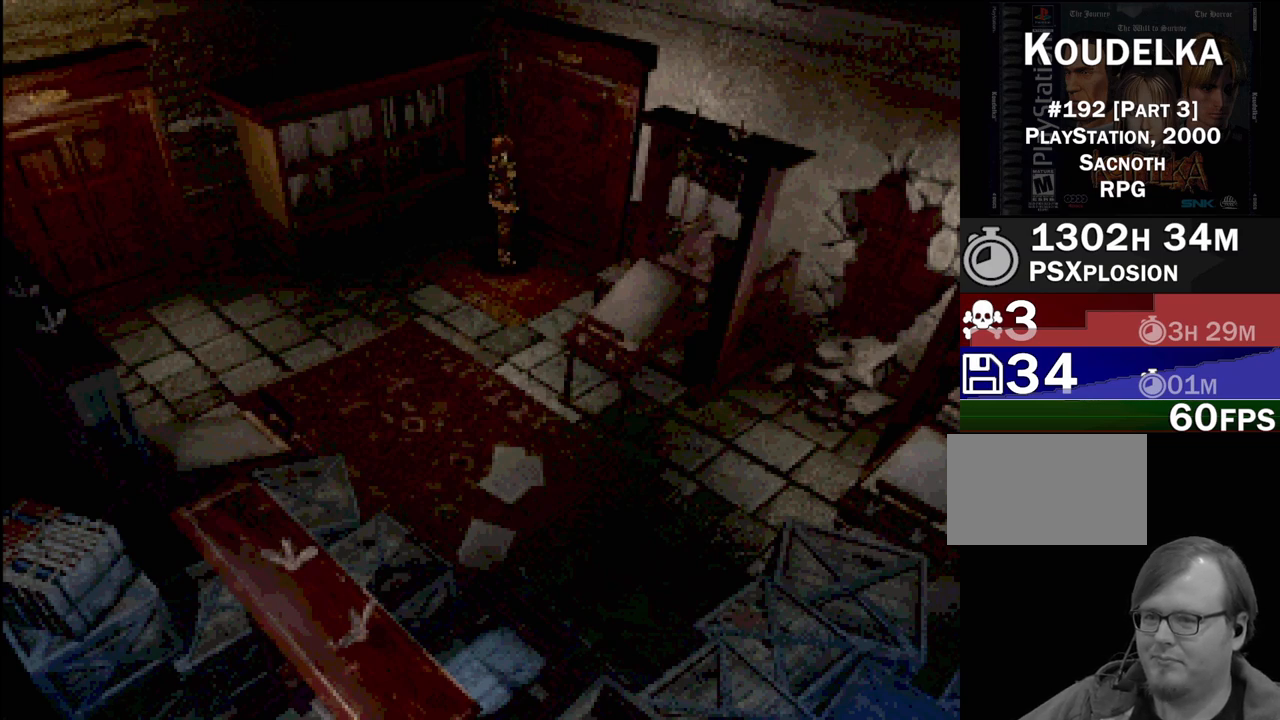
{"buttons": ["DPAD_RIGHT"], "events": [[67, "DPAD_RIGHT", "down"]]}
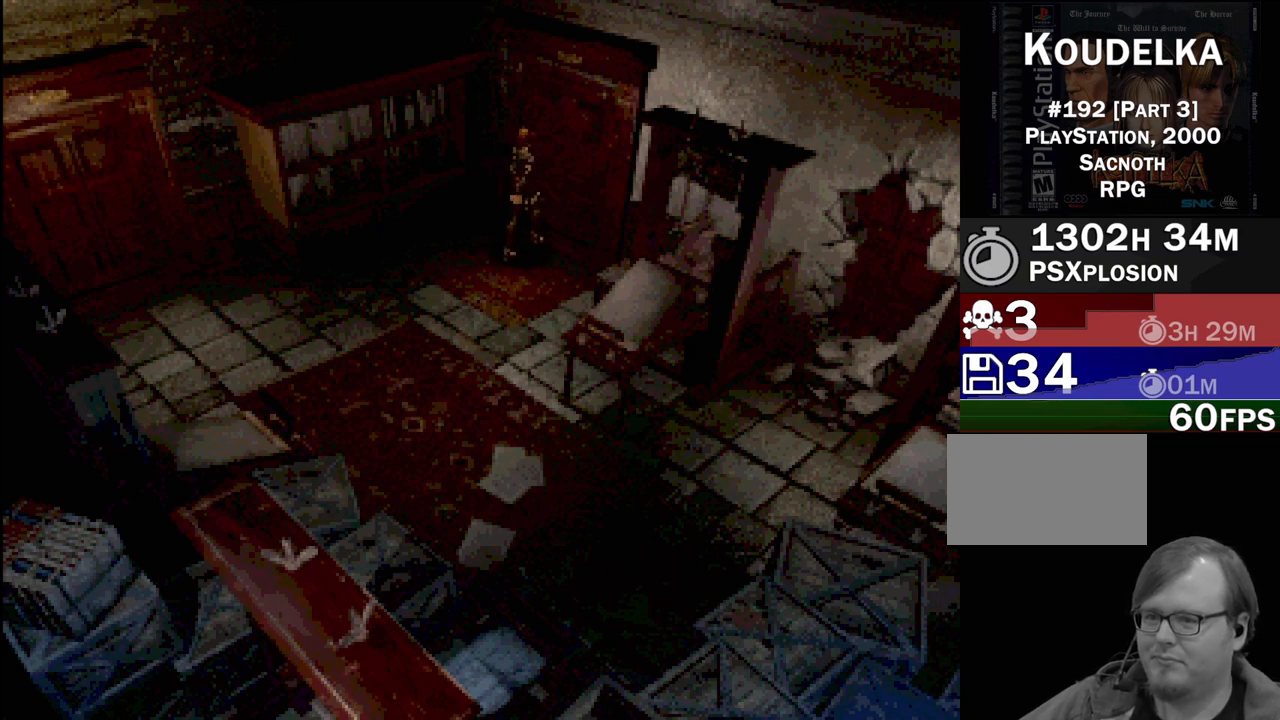
{"buttons": [], "events": [[33, "CROSS", "down"], [33, "DPAD_RIGHT", "up"], [167, "CROSS", "up"]]}
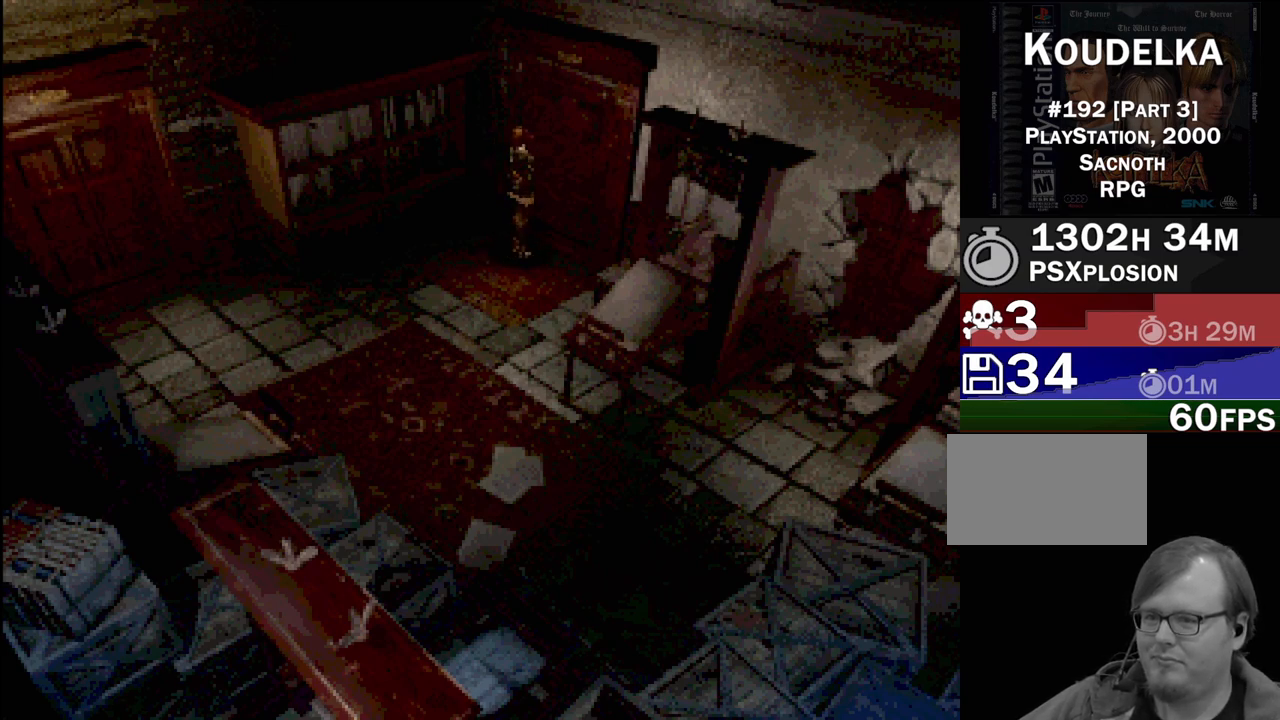
{"buttons": [], "events": []}
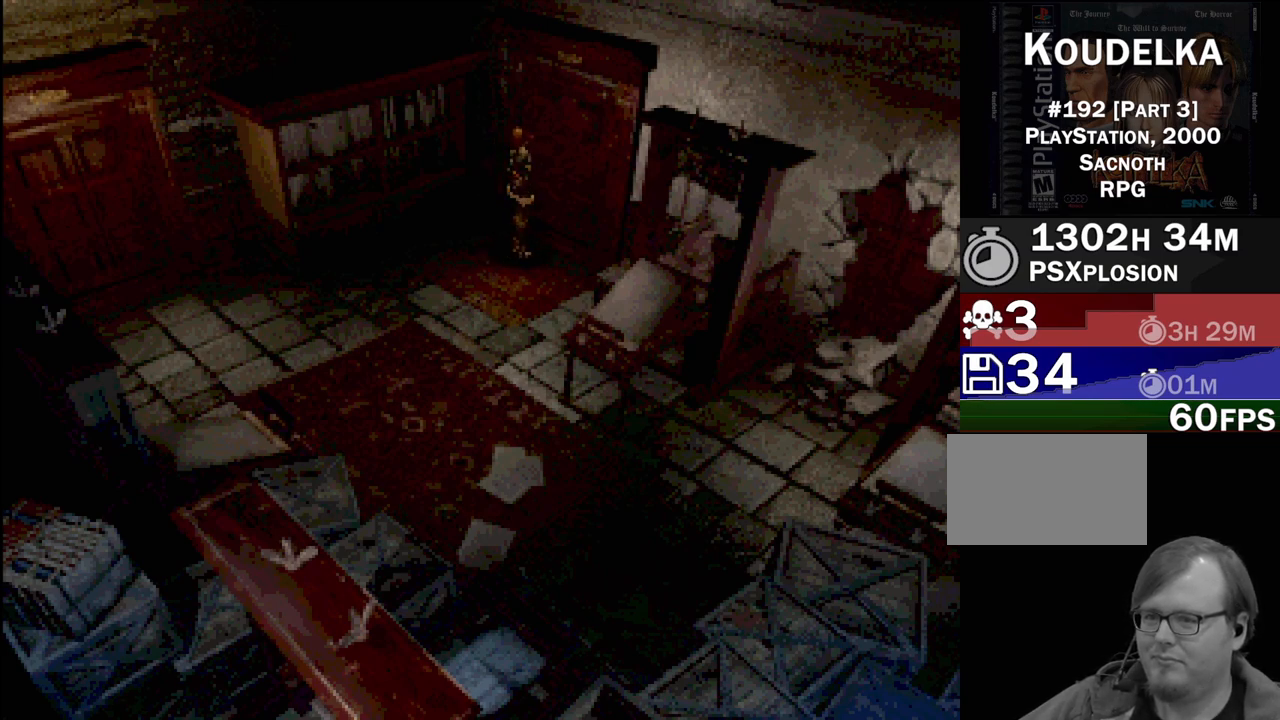
{"buttons": [], "events": []}
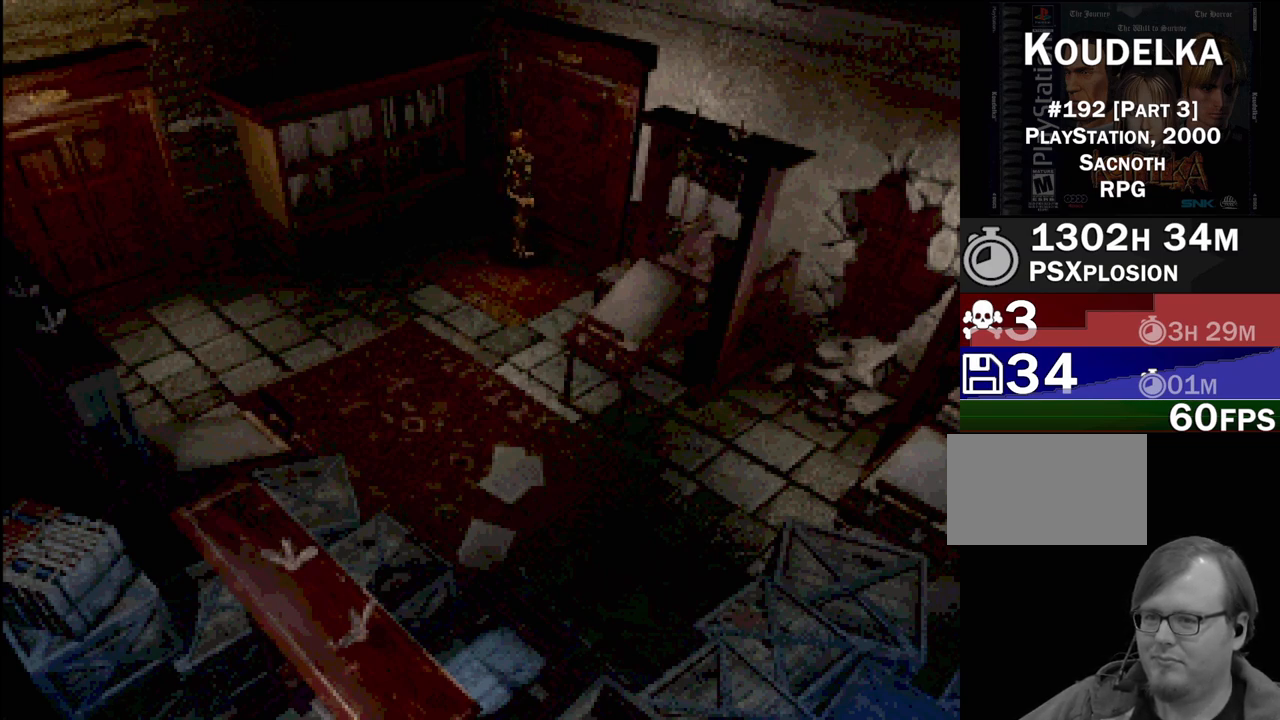
{"buttons": [], "events": []}
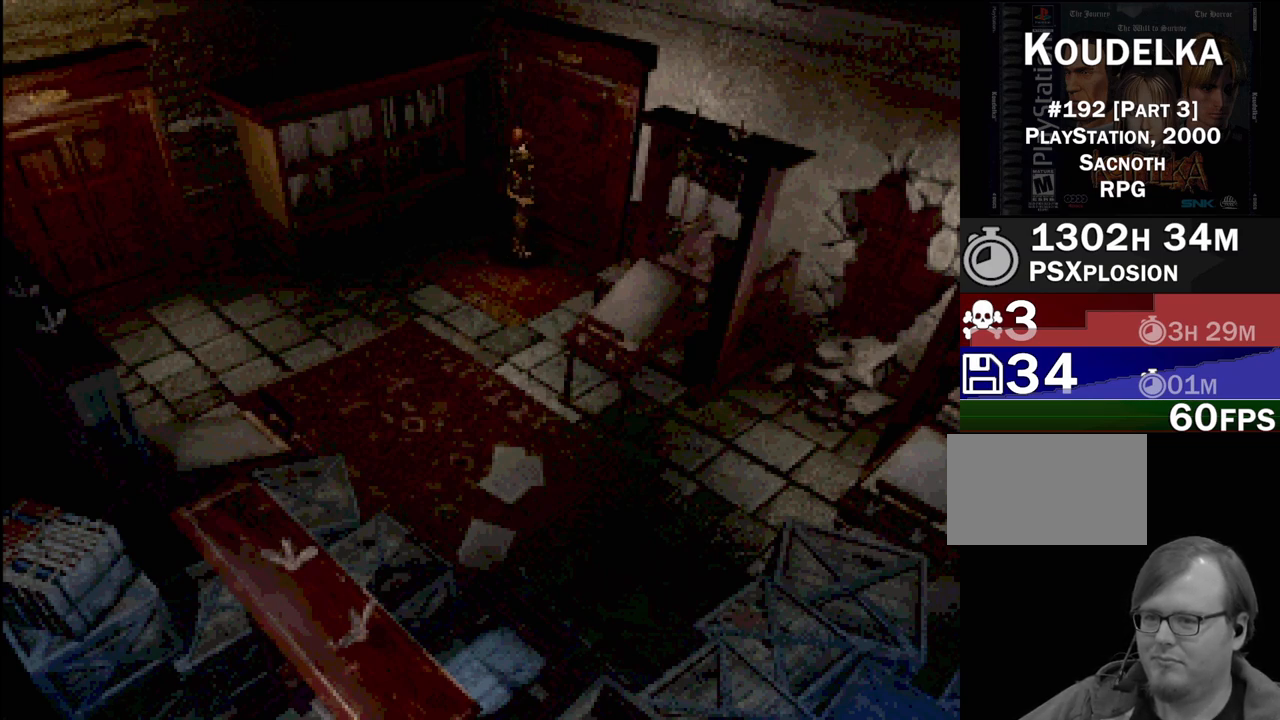
{"buttons": ["DPAD_DOWN", "DPAD_RIGHT"], "events": [[383, "DPAD_DOWN", "down"], [383, "DPAD_RIGHT", "down"]]}
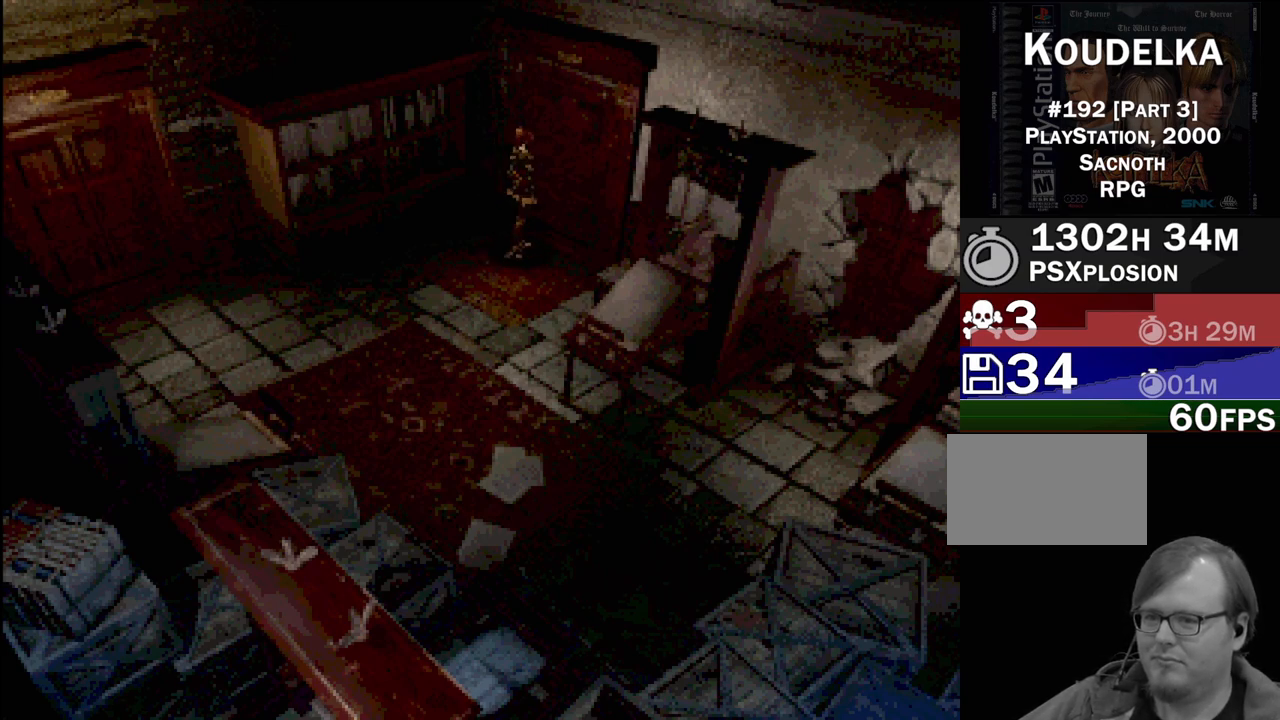
{"buttons": ["CROSS", "DPAD_RIGHT"], "events": [[217, "DPAD_DOWN", "up"], [467, "CROSS", "down"]]}
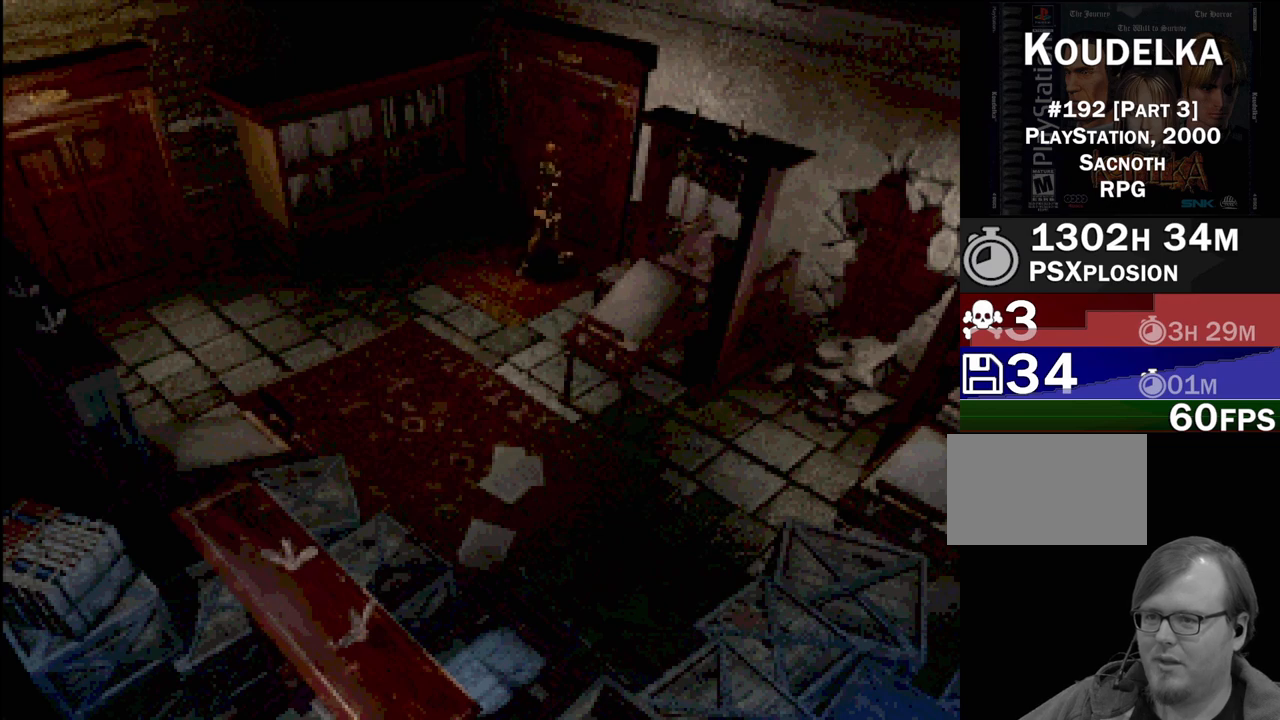
{"buttons": [], "events": [[17, "DPAD_RIGHT", "up"], [333, "CROSS", "up"]]}
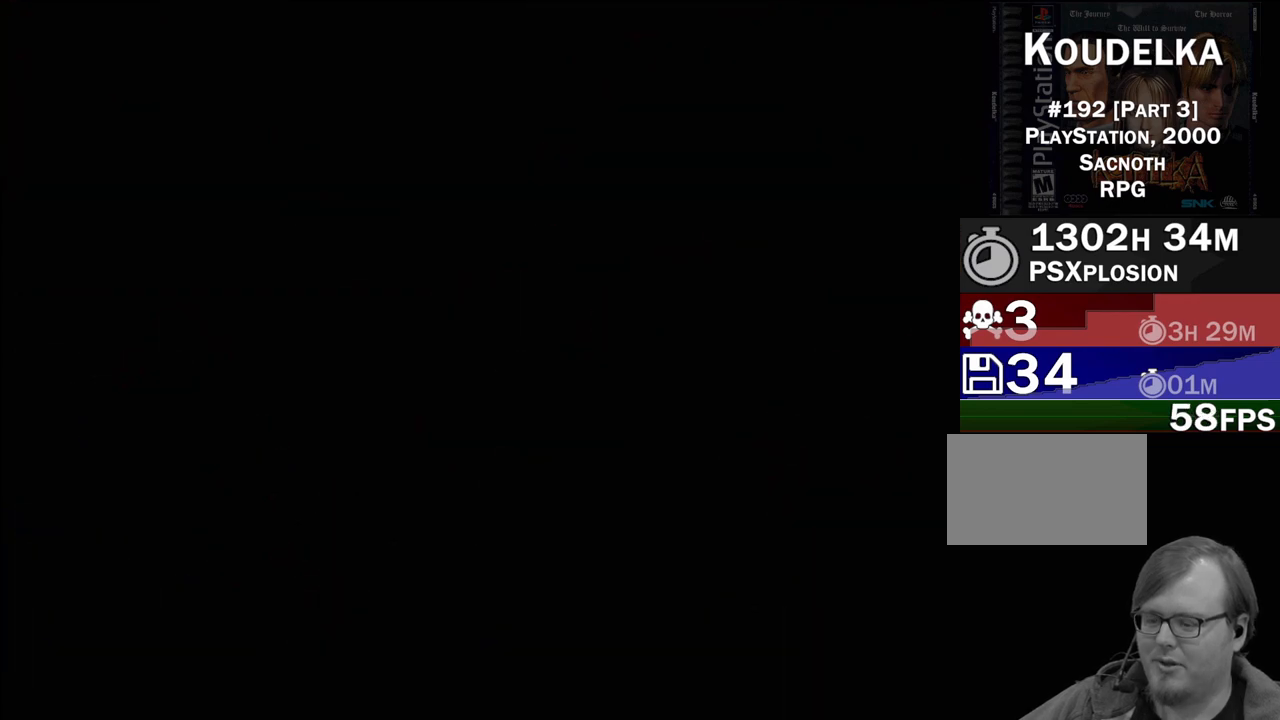
{"buttons": [], "events": []}
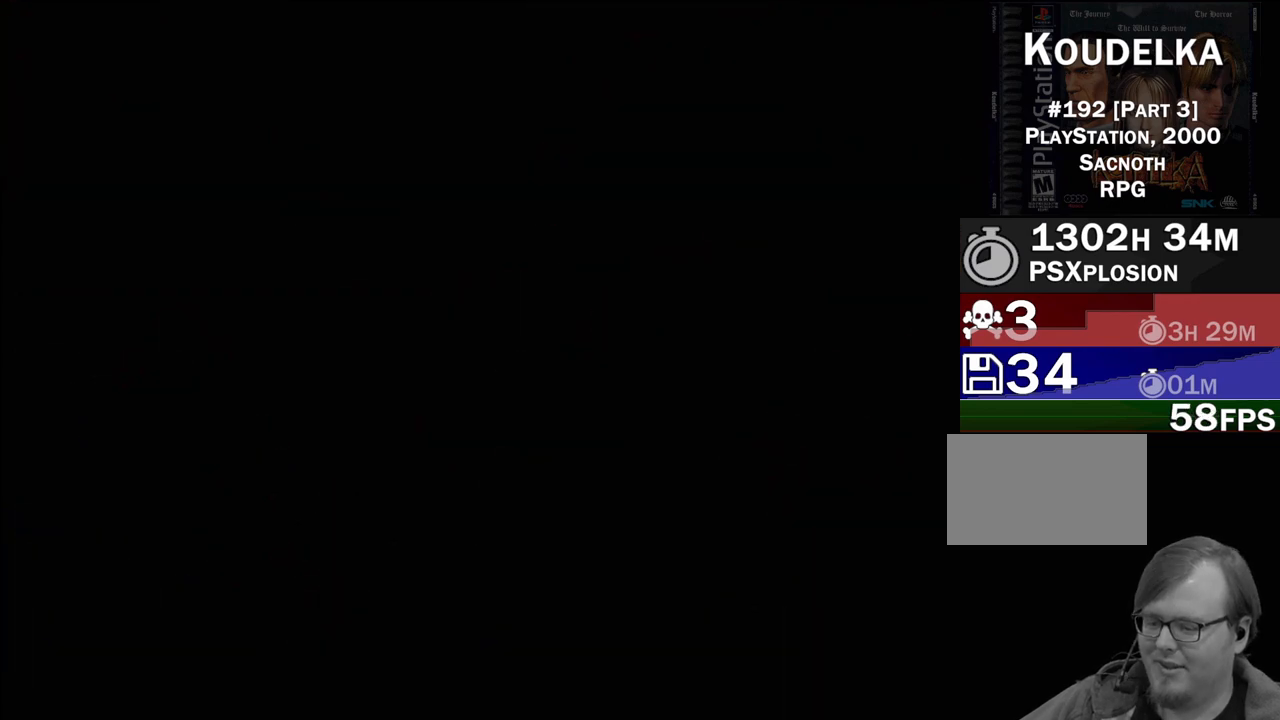
{"buttons": [], "events": []}
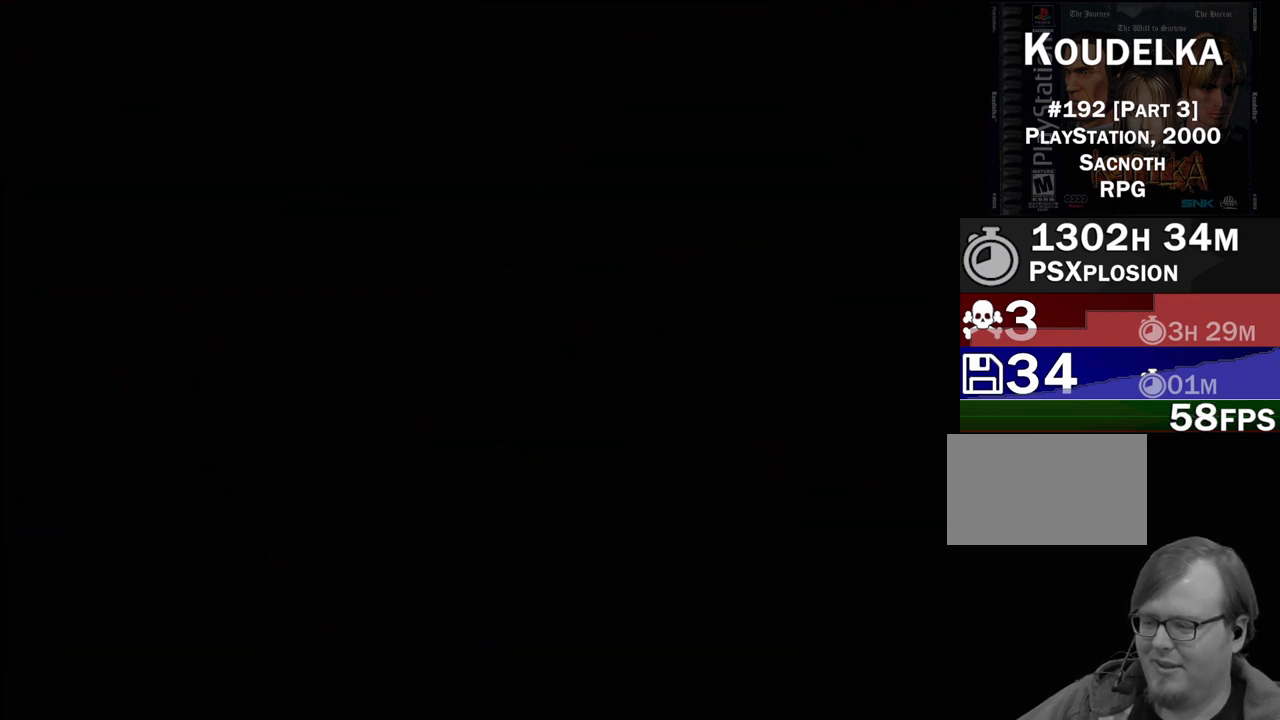
{"buttons": [], "events": []}
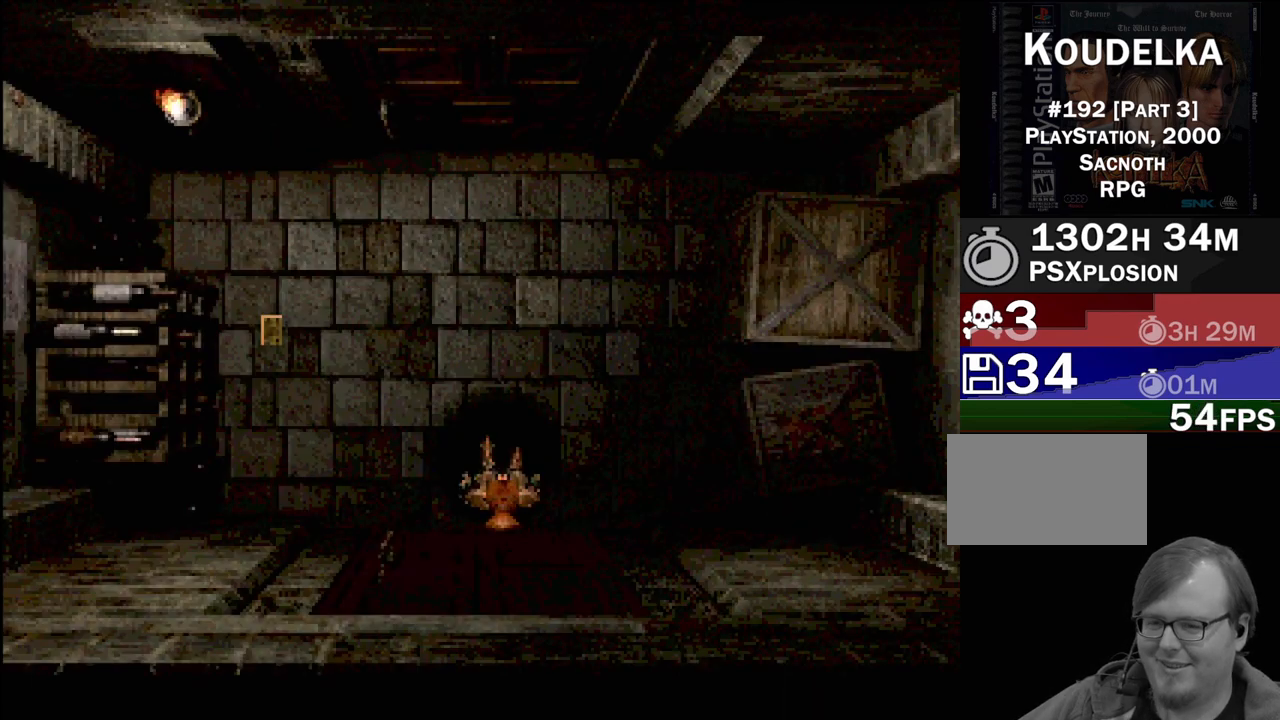
{"buttons": ["CIRCLE", "DPAD_UP"], "events": [[417, "CIRCLE", "down"], [417, "DPAD_UP", "down"]]}
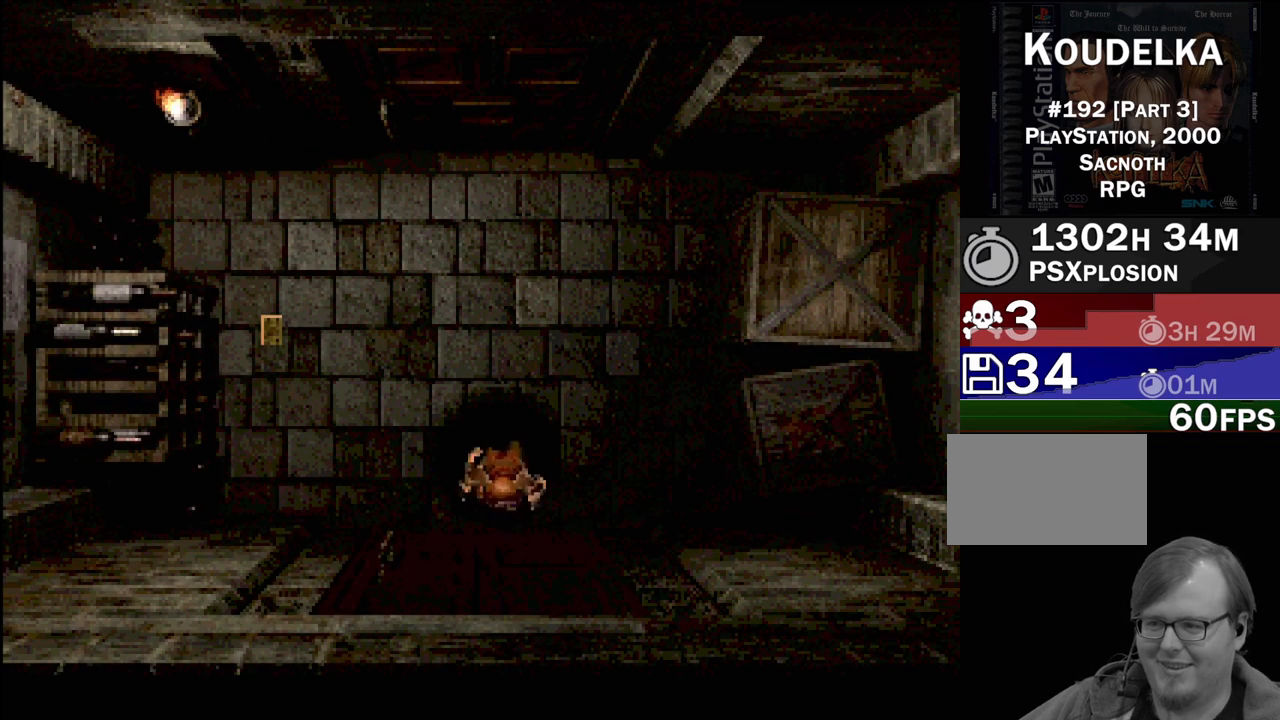
{"buttons": ["CIRCLE", "DPAD_UP"], "events": []}
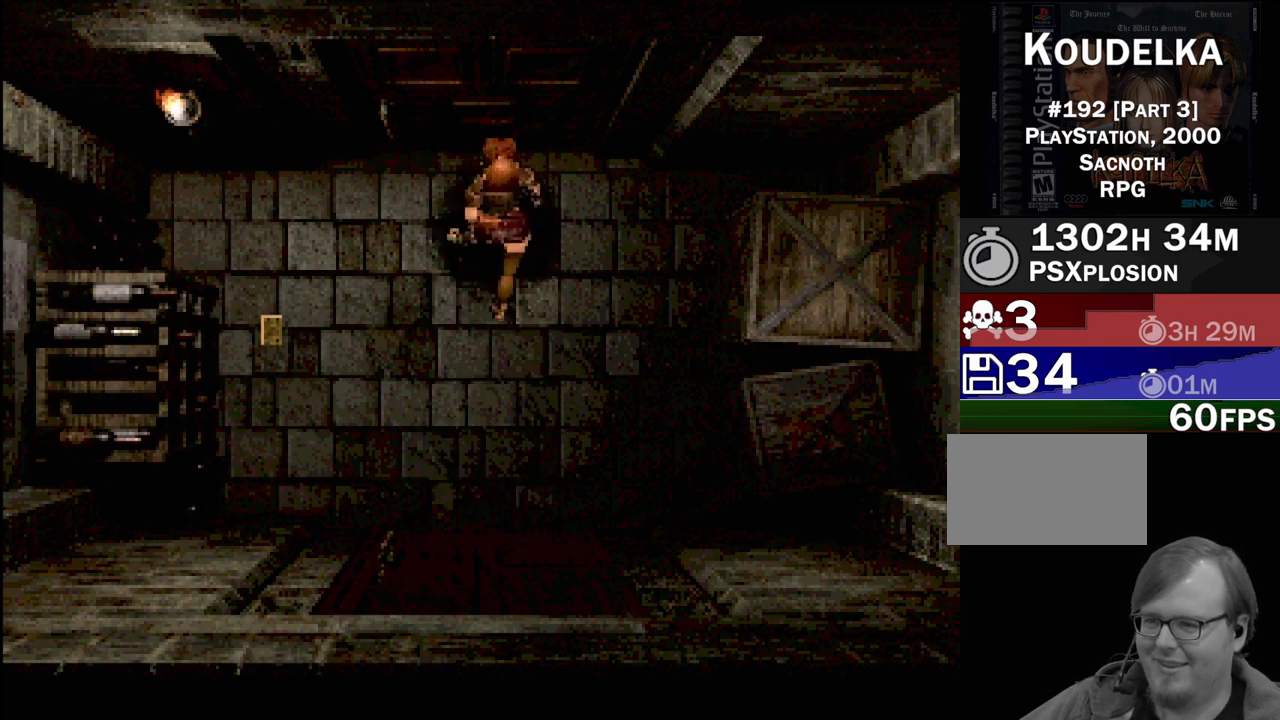
{"buttons": [], "events": [[117, "CIRCLE", "up"], [117, "CROSS", "down"], [133, "DPAD_UP", "up"], [183, "CROSS", "up"], [250, "CROSS", "down"], [300, "CROSS", "up"]]}